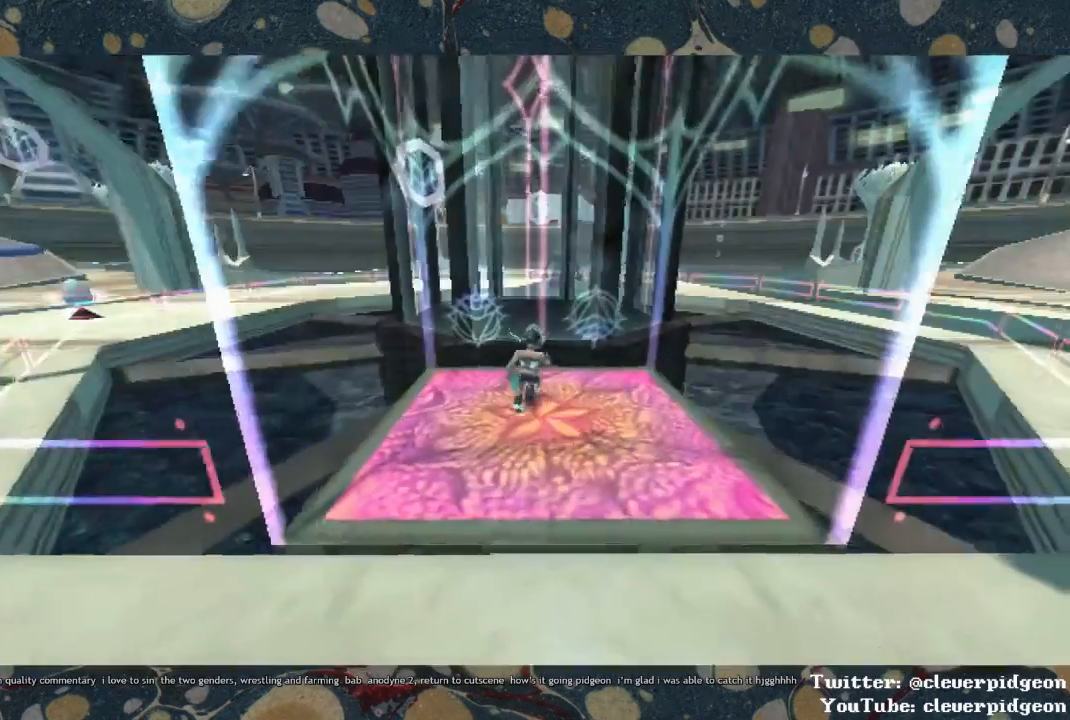
Gameplay with a controller (PlayStation layout); each line is a JSON object with the inputs held at the frame after it. "events" lists button and stick changes between this image and that frame as [ms after this image, input, new state], when the widget could be followed in between.
{"buttons": ["TRIANGLE"], "left_stick": "center", "right_stick": "center", "events": [[450, "TRIANGLE", "down"], [450, "left_stick", "center"]]}
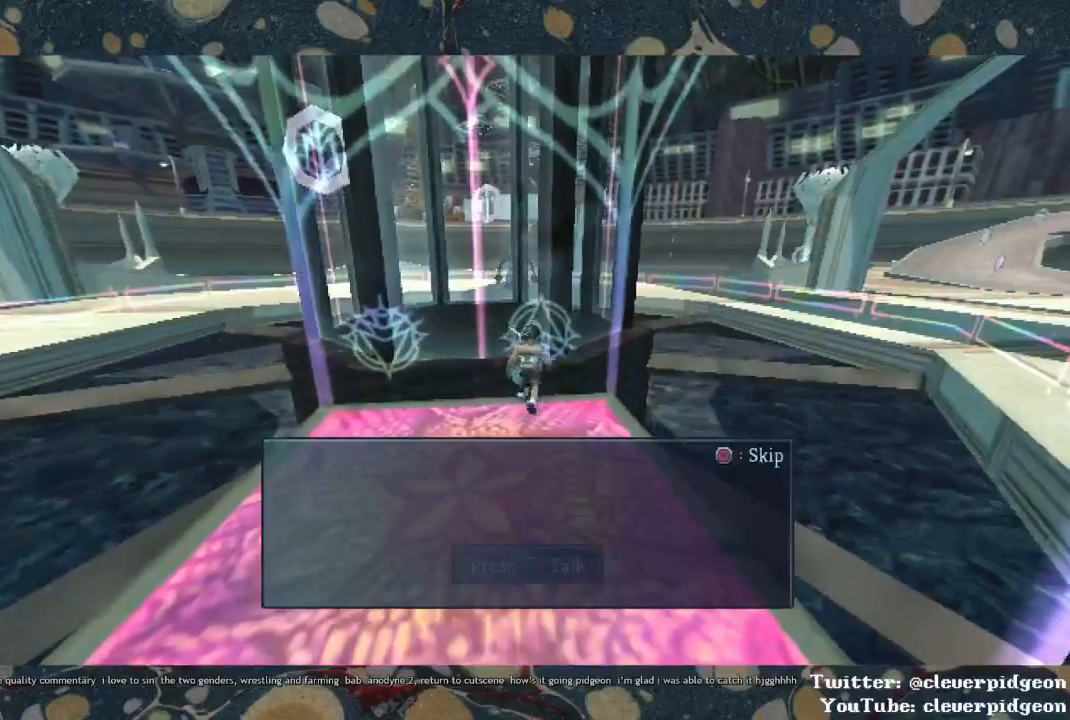
{"buttons": [], "left_stick": "center", "right_stick": "center", "events": [[17, "TRIANGLE", "up"]]}
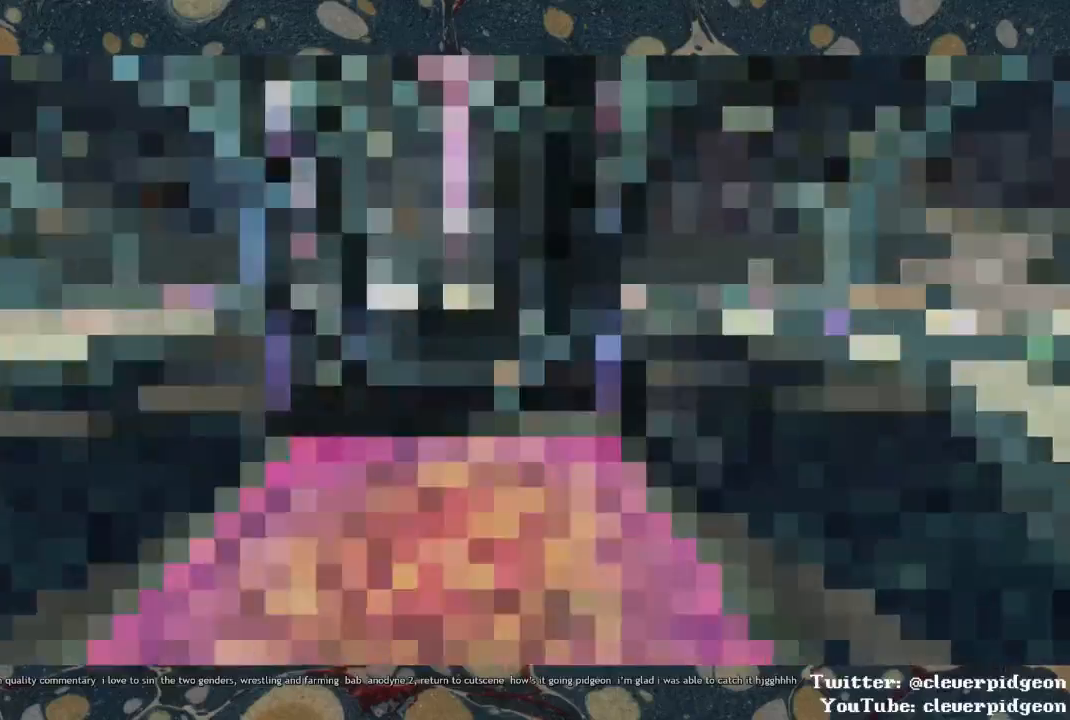
{"buttons": [], "left_stick": "center", "right_stick": "center", "events": []}
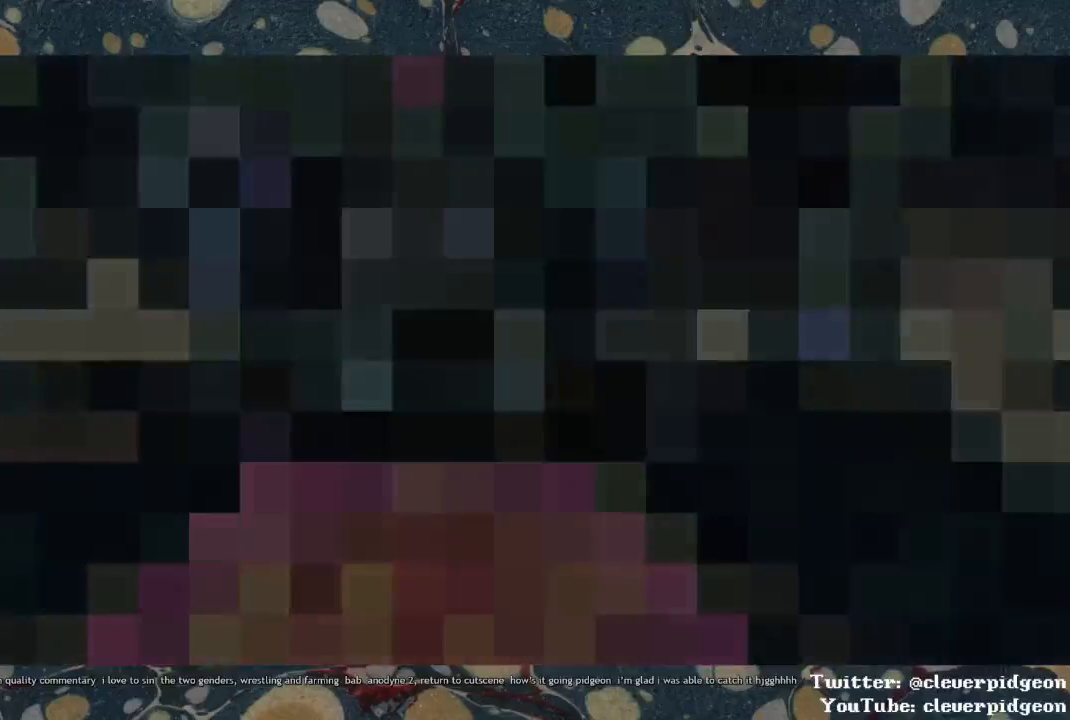
{"buttons": [], "left_stick": "center", "right_stick": "center", "events": []}
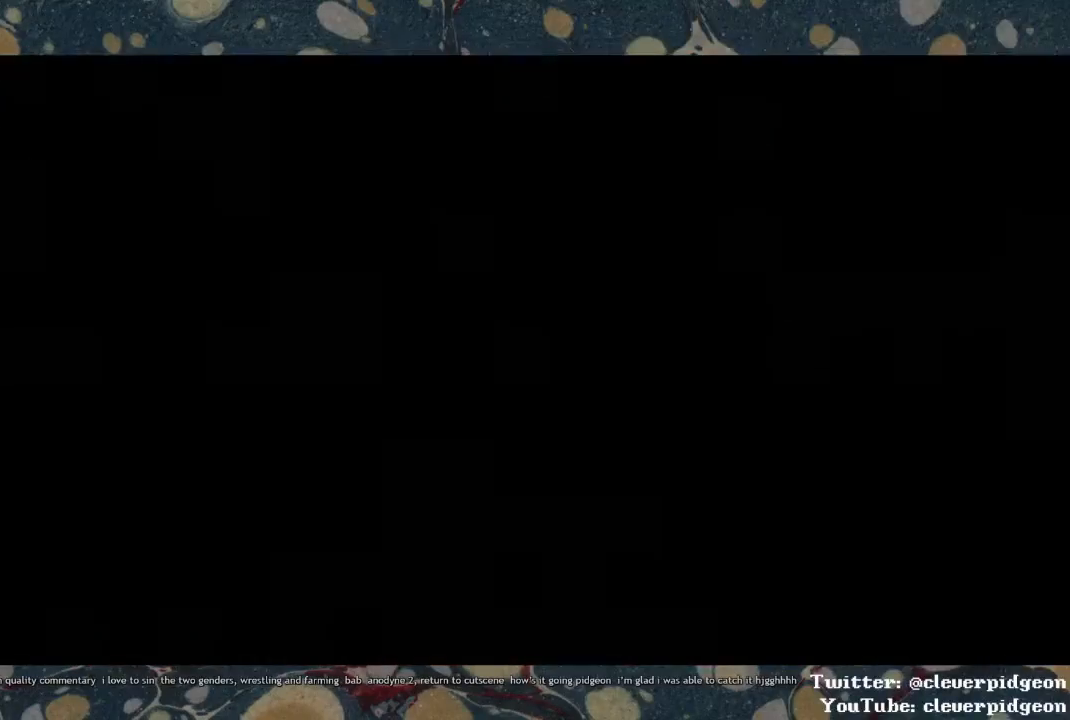
{"buttons": [], "left_stick": "center", "right_stick": "center", "events": []}
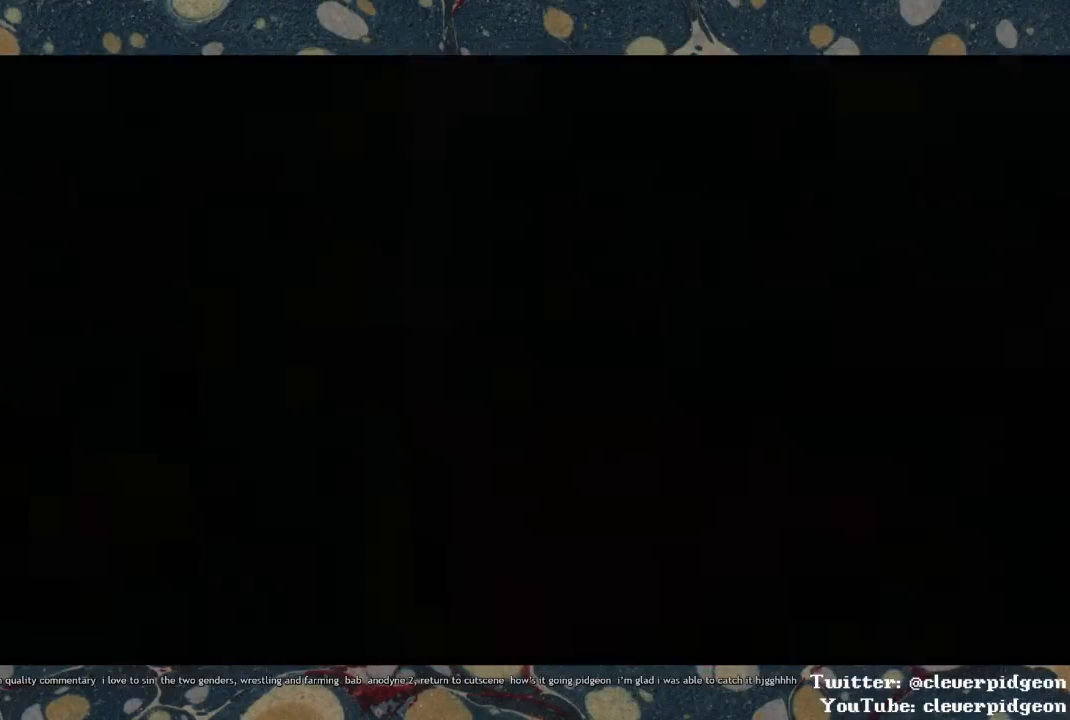
{"buttons": [], "left_stick": "center", "right_stick": "center", "events": []}
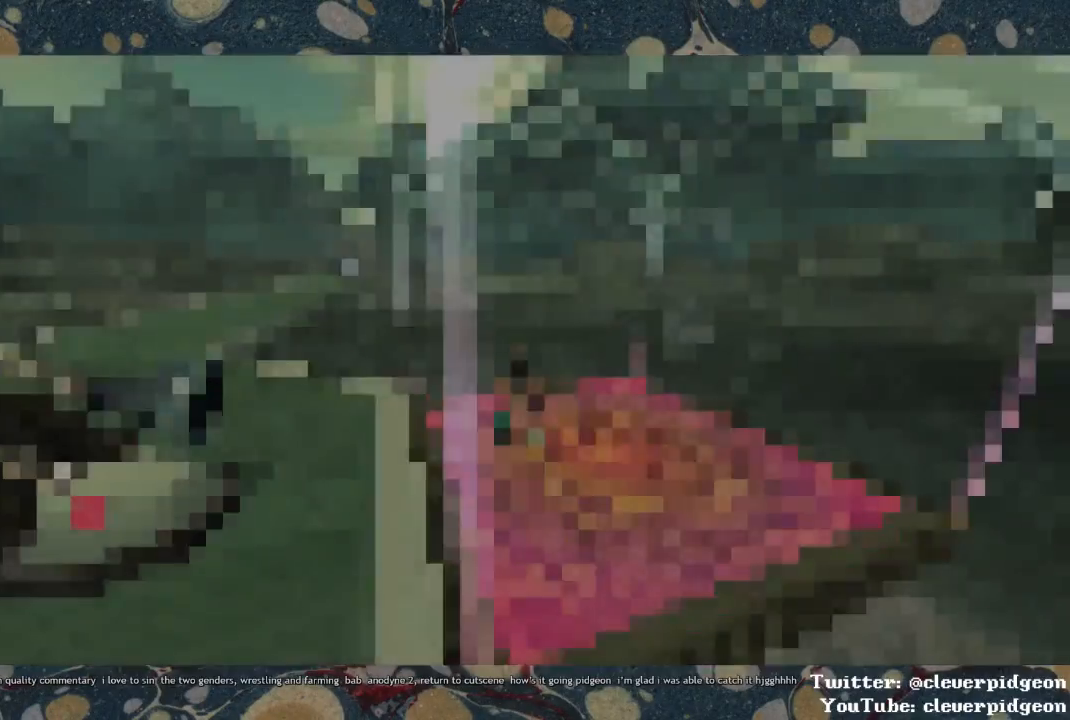
{"buttons": [], "left_stick": "left", "right_stick": "left", "events": [[17, "right_stick", "left"], [250, "left_stick", "left"]]}
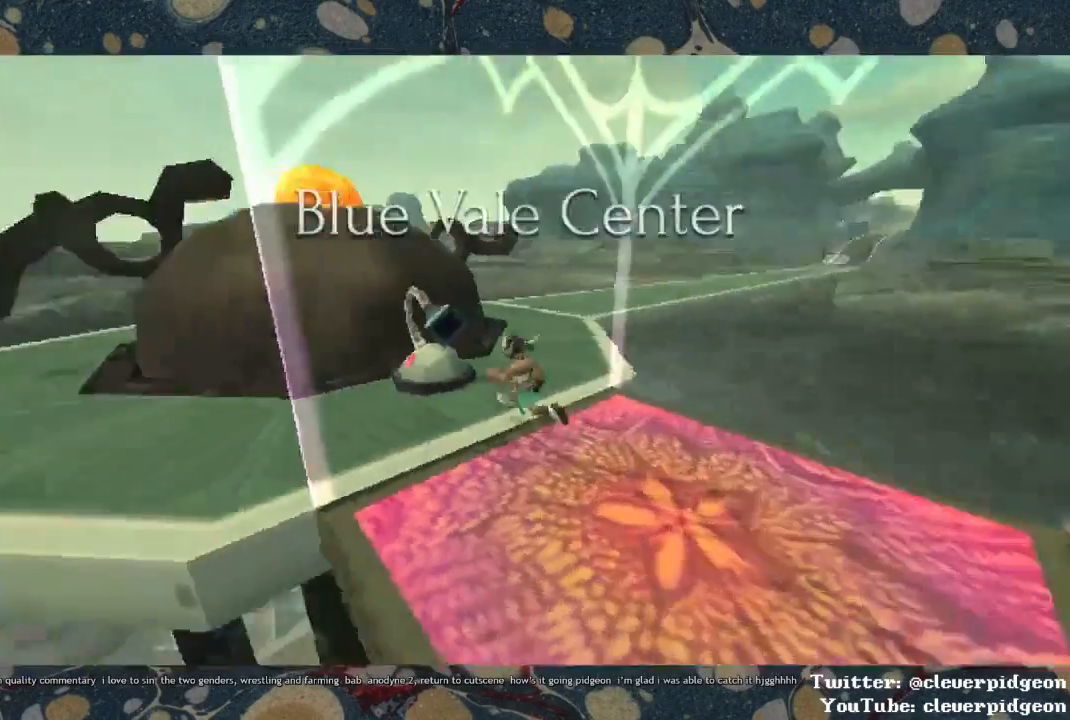
{"buttons": [], "left_stick": "up", "right_stick": "center", "events": [[50, "left_stick", "up-left"], [367, "left_stick", "up"], [483, "right_stick", "center"]]}
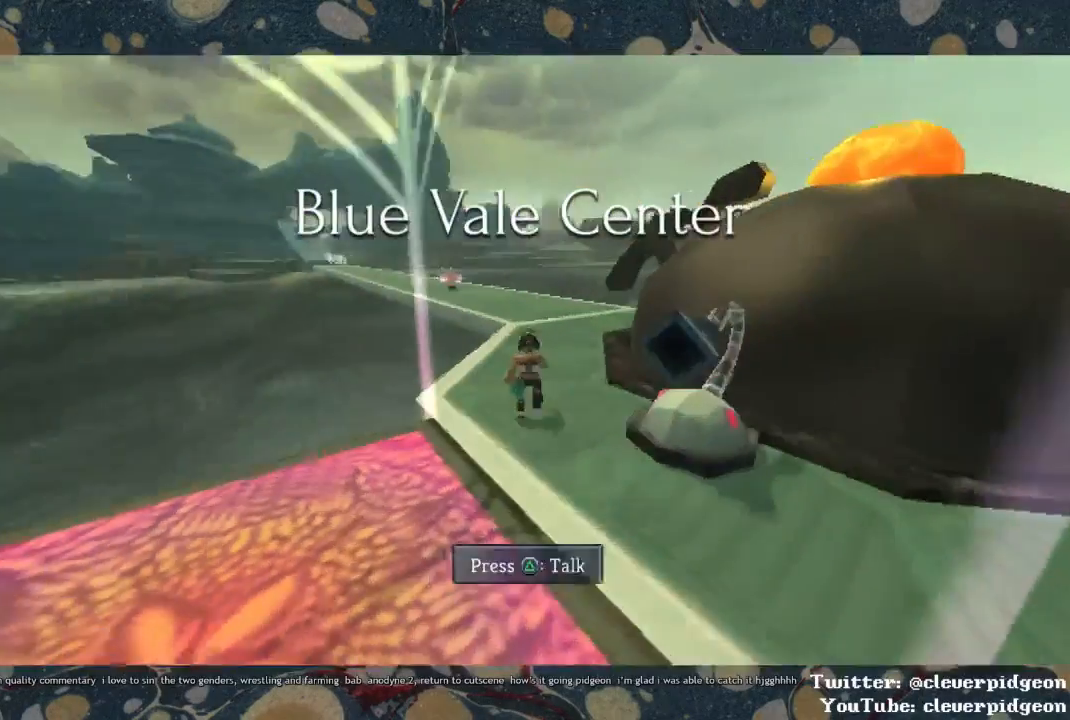
{"buttons": ["CROSS", "R1"], "left_stick": "up", "right_stick": "center", "events": [[33, "CROSS", "down"], [133, "CROSS", "up"], [233, "CROSS", "down"], [317, "R1", "down"]]}
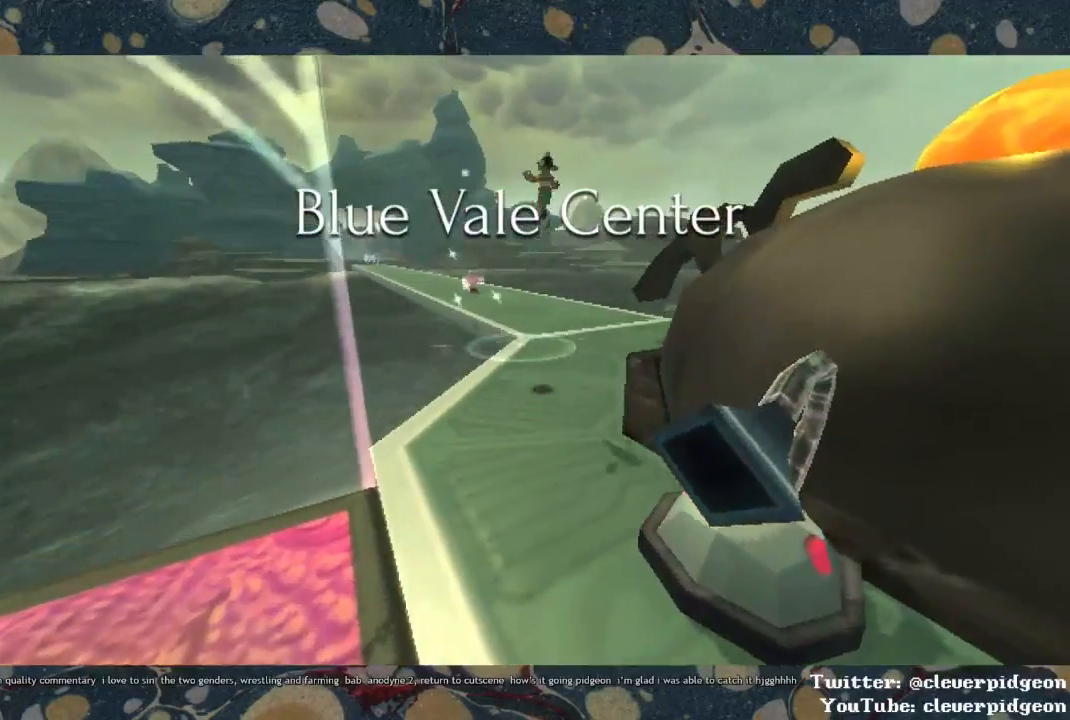
{"buttons": ["CROSS"], "left_stick": "up", "right_stick": "center", "events": [[150, "R1", "up"]]}
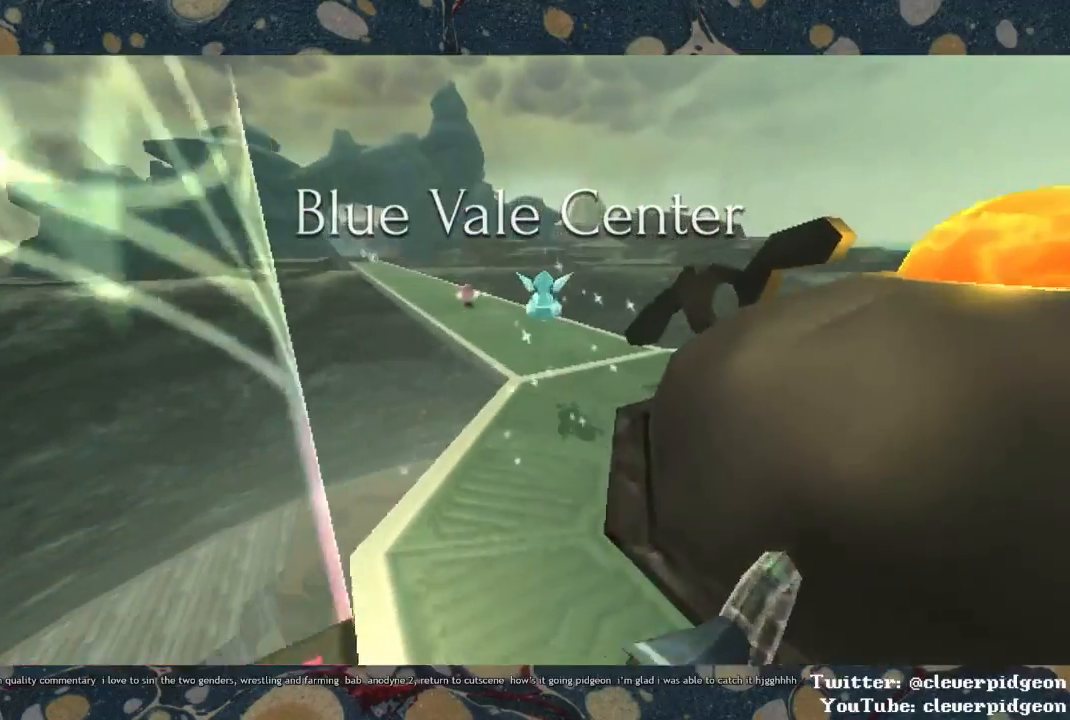
{"buttons": ["CROSS"], "left_stick": "up", "right_stick": "center", "events": []}
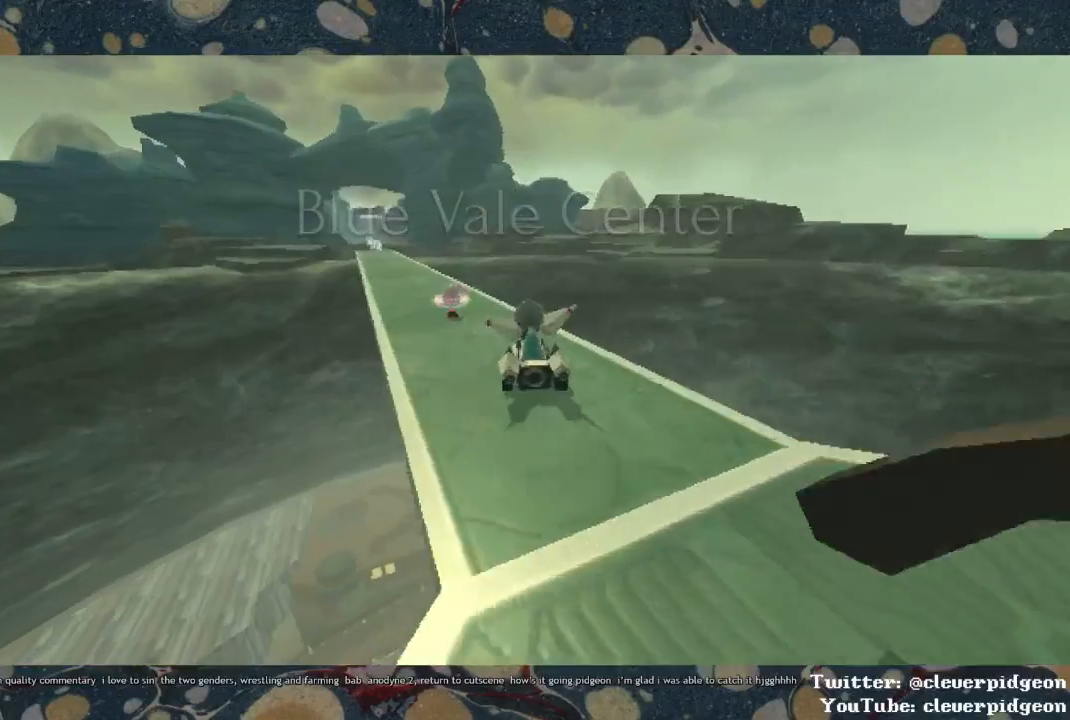
{"buttons": ["CROSS"], "left_stick": "left", "right_stick": "center", "events": [[67, "left_stick", "center"], [233, "left_stick", "left"]]}
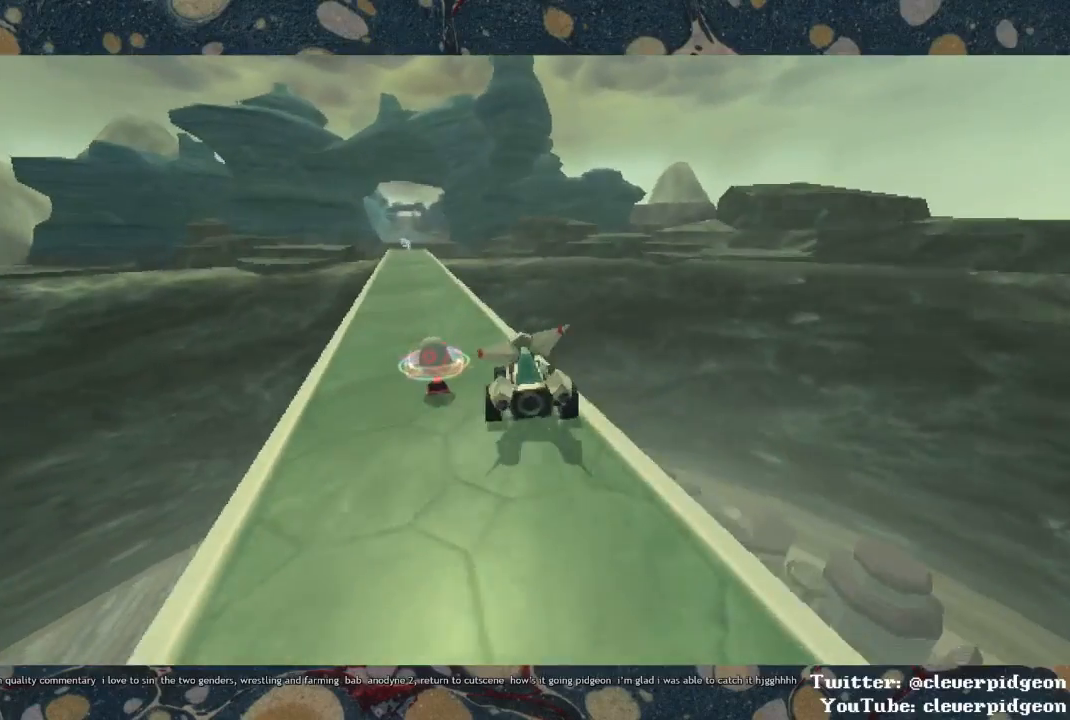
{"buttons": ["CROSS"], "left_stick": "left", "right_stick": "center", "events": [[200, "left_stick", "center"], [433, "left_stick", "left"]]}
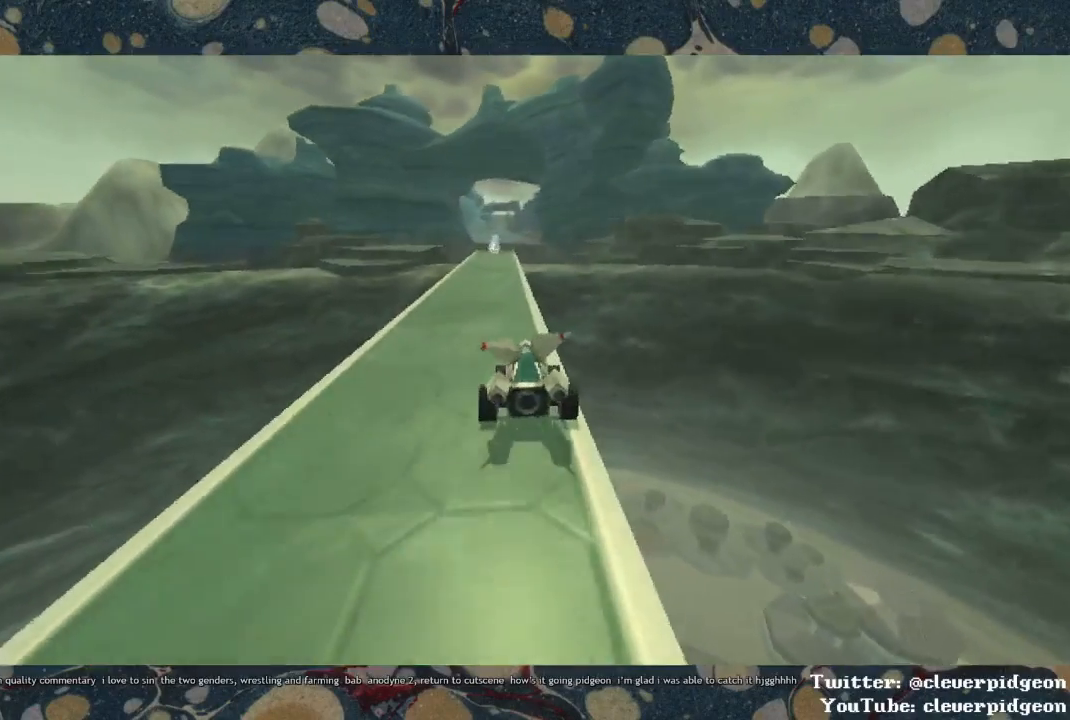
{"buttons": ["CROSS"], "left_stick": "center", "right_stick": "center", "events": [[133, "left_stick", "center"]]}
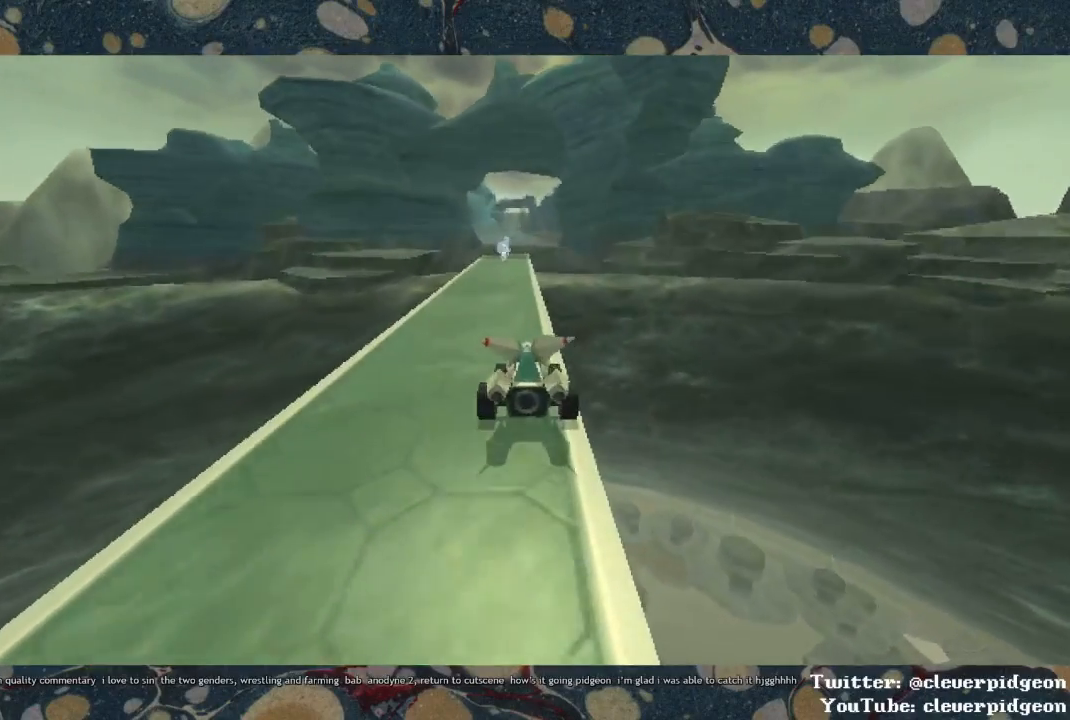
{"buttons": ["CROSS"], "left_stick": "center", "right_stick": "center", "events": []}
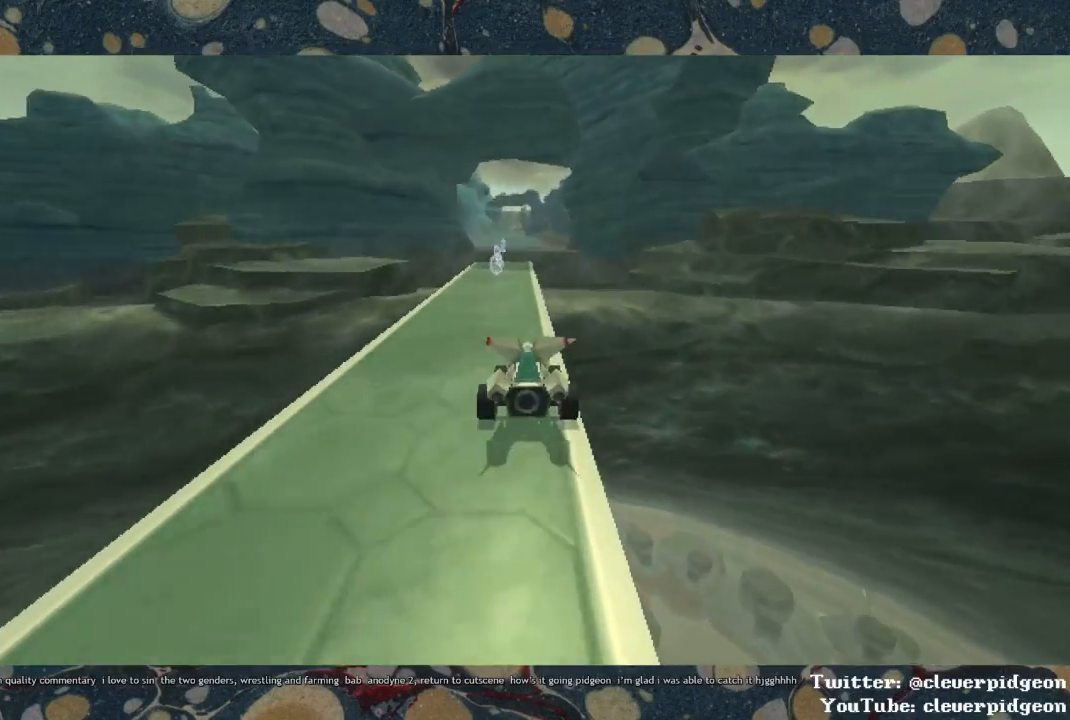
{"buttons": ["CROSS"], "left_stick": "center", "right_stick": "center", "events": []}
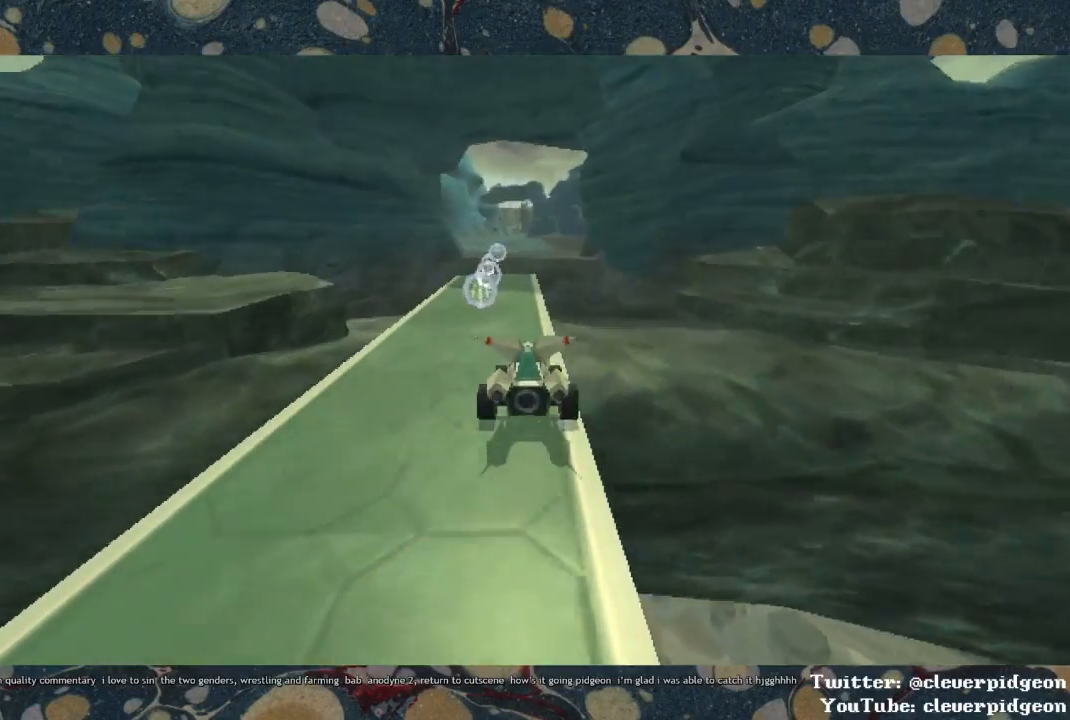
{"buttons": ["CROSS"], "left_stick": "center", "right_stick": "center", "events": []}
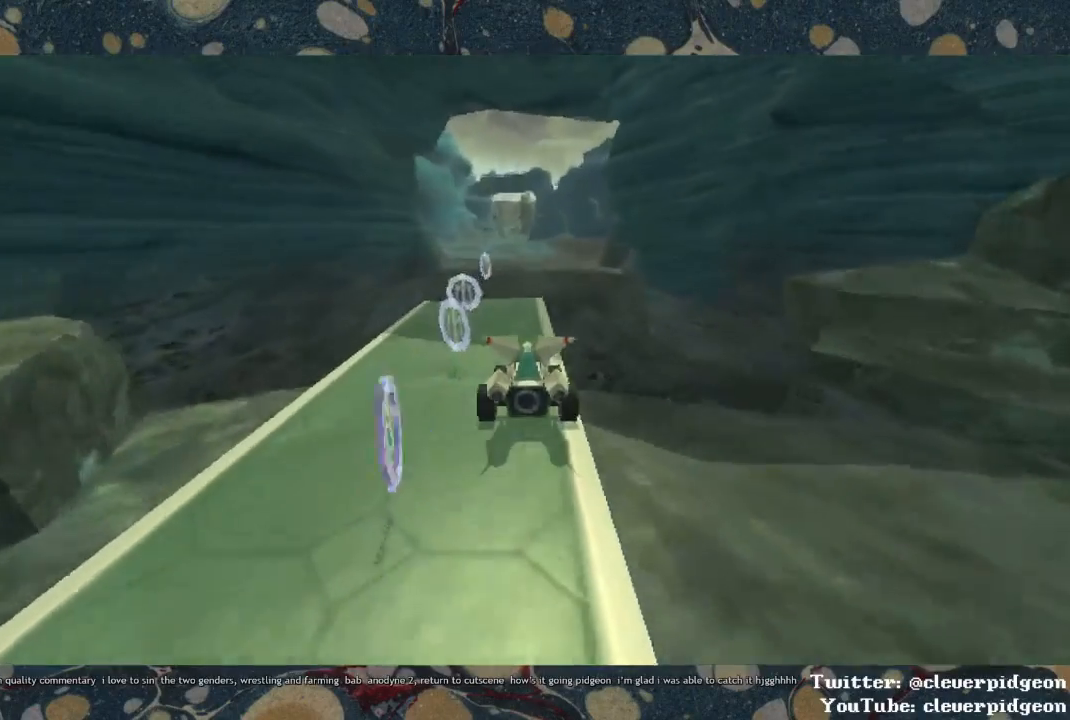
{"buttons": ["CROSS"], "left_stick": "center", "right_stick": "center", "events": [[333, "left_stick", "left"], [483, "left_stick", "center"]]}
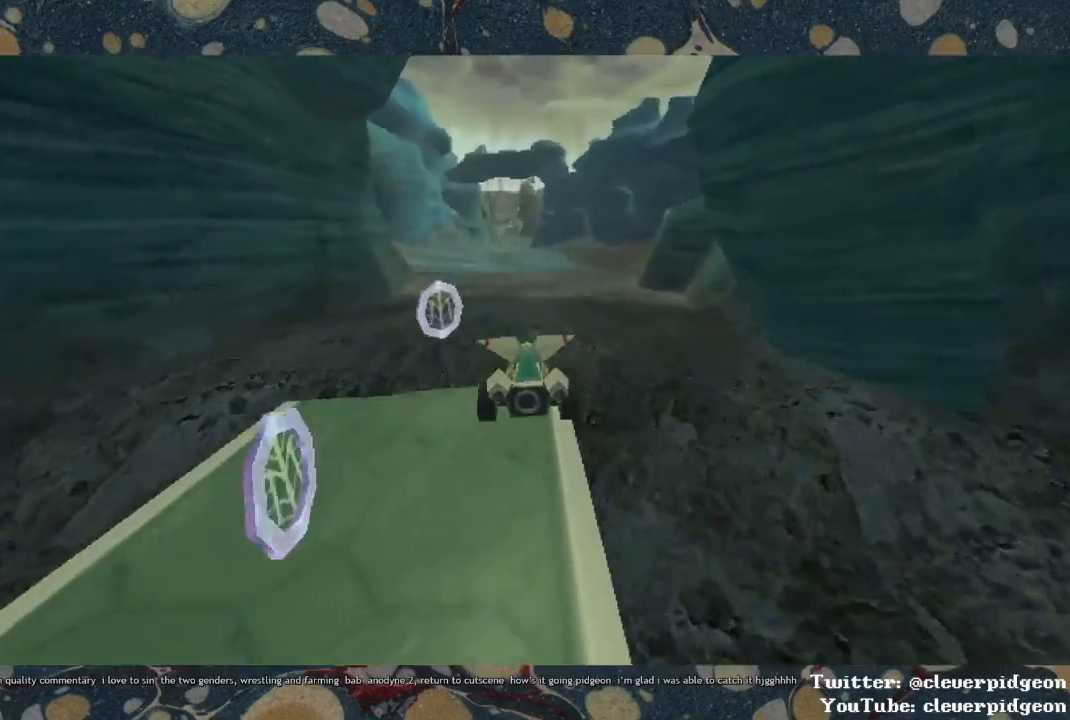
{"buttons": ["CROSS"], "left_stick": "center", "right_stick": "center", "events": []}
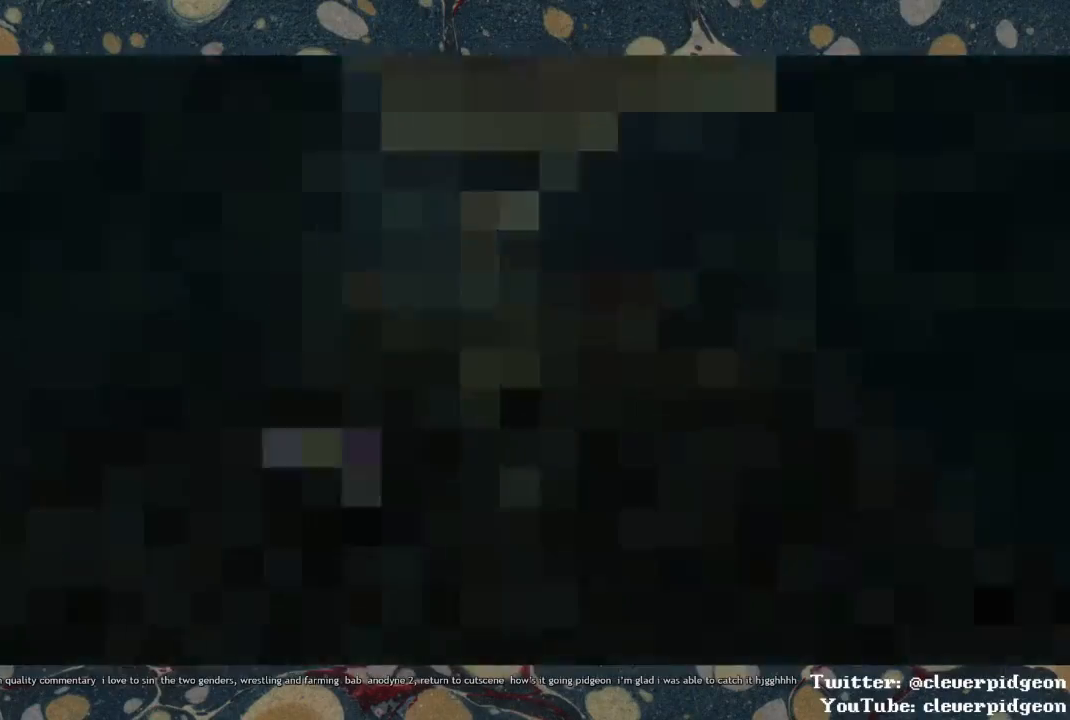
{"buttons": ["CROSS"], "left_stick": "center", "right_stick": "center", "events": []}
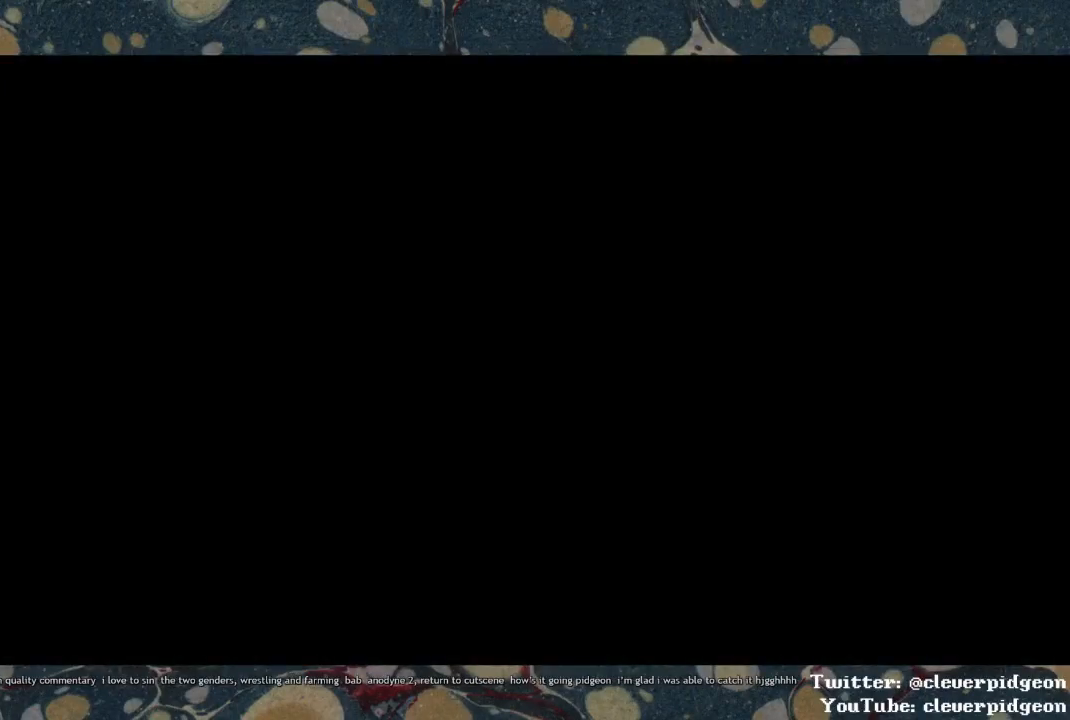
{"buttons": ["CROSS"], "left_stick": "up", "right_stick": "center", "events": [[500, "left_stick", "up"]]}
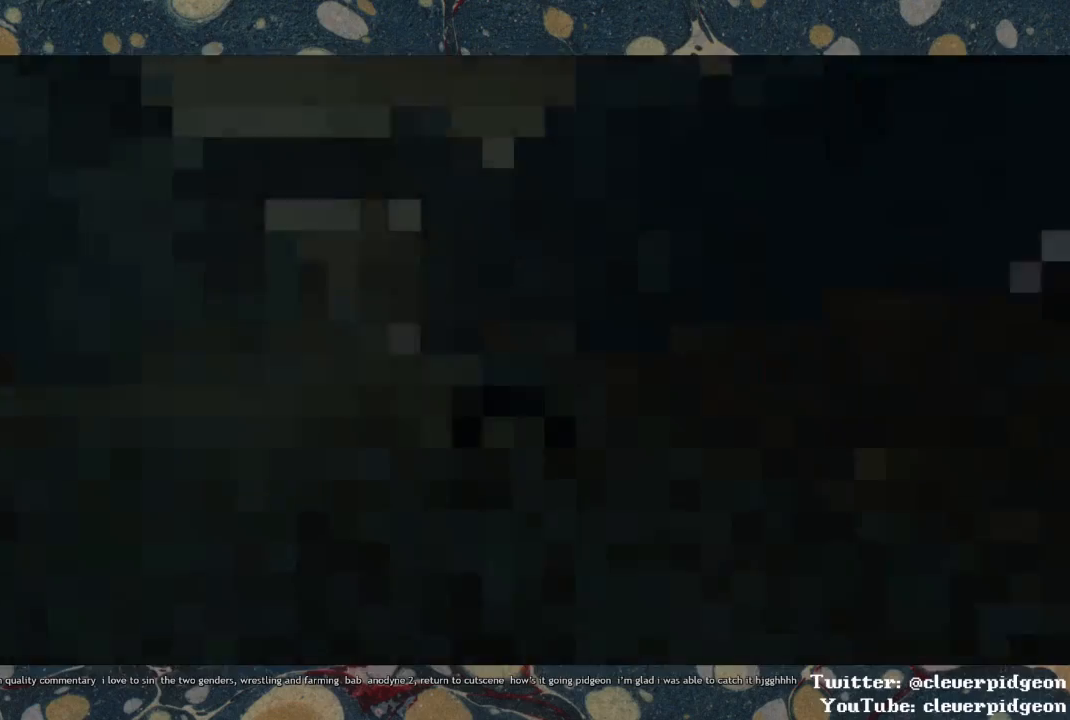
{"buttons": ["CROSS"], "left_stick": "up-left", "right_stick": "center", "events": [[217, "left_stick", "up-left"]]}
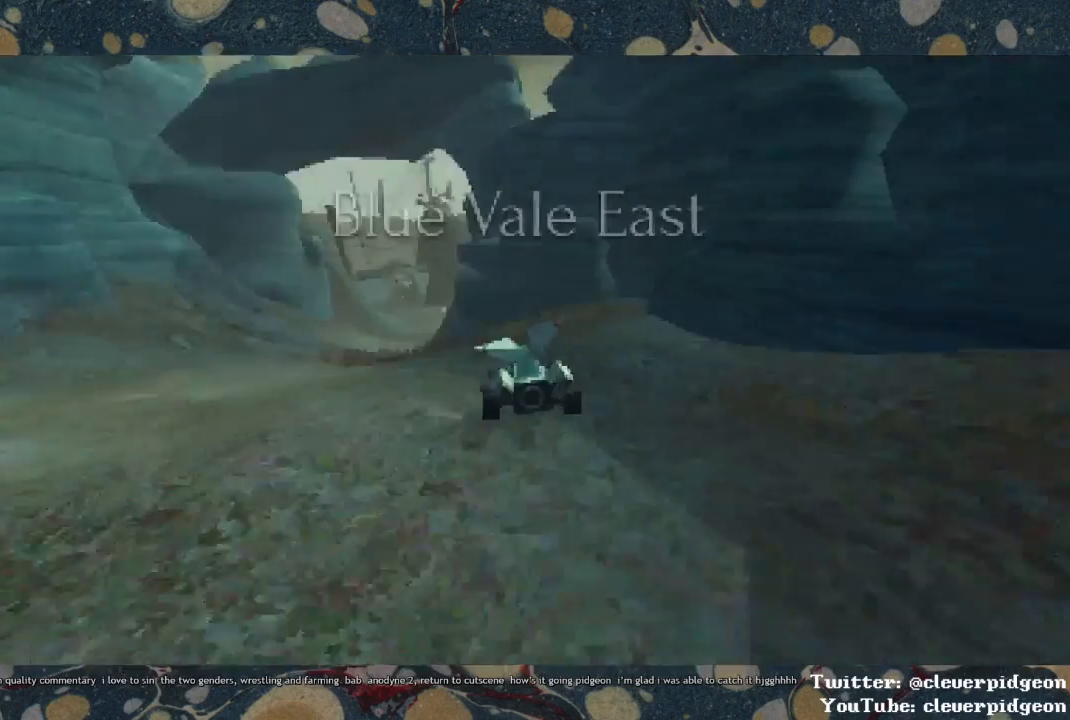
{"buttons": ["CROSS"], "left_stick": "up", "right_stick": "center", "events": [[300, "left_stick", "up"]]}
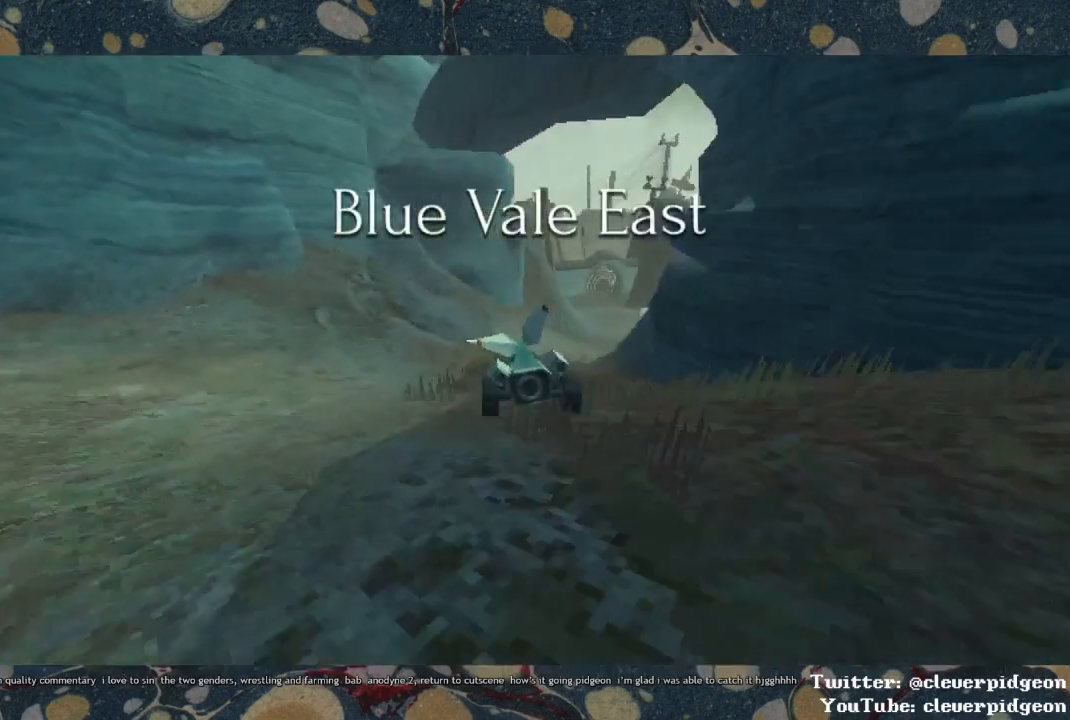
{"buttons": ["CROSS"], "left_stick": "up", "right_stick": "center", "events": []}
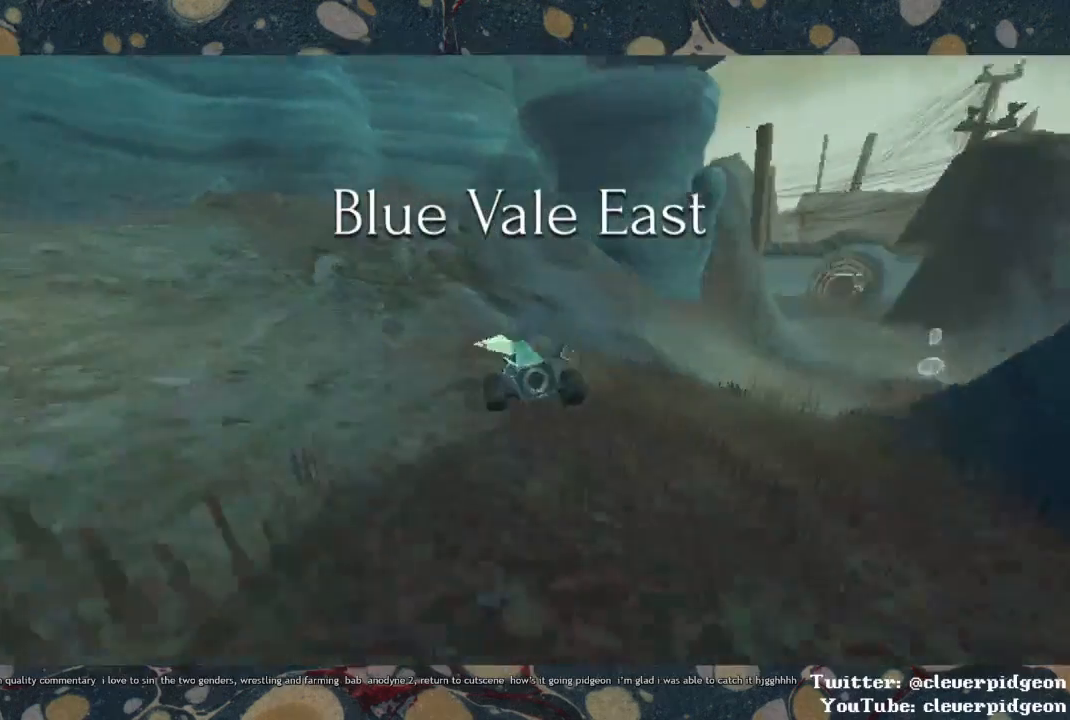
{"buttons": [], "left_stick": "up", "right_stick": "center", "events": [[117, "CROSS", "up"]]}
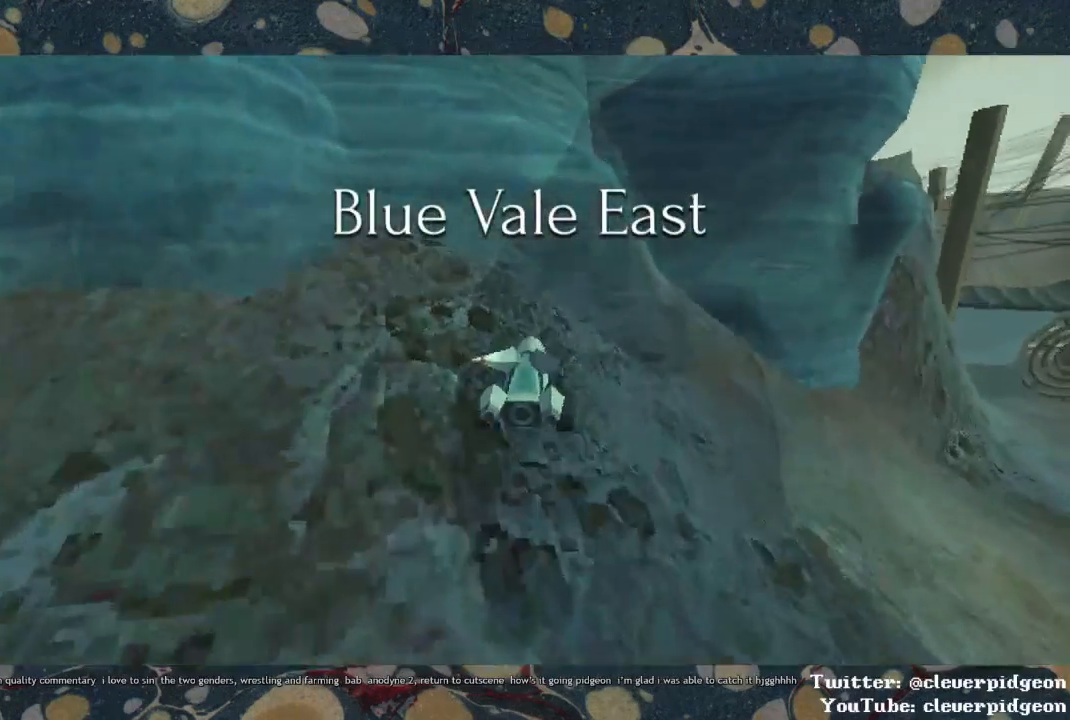
{"buttons": [], "left_stick": "up", "right_stick": "center", "events": []}
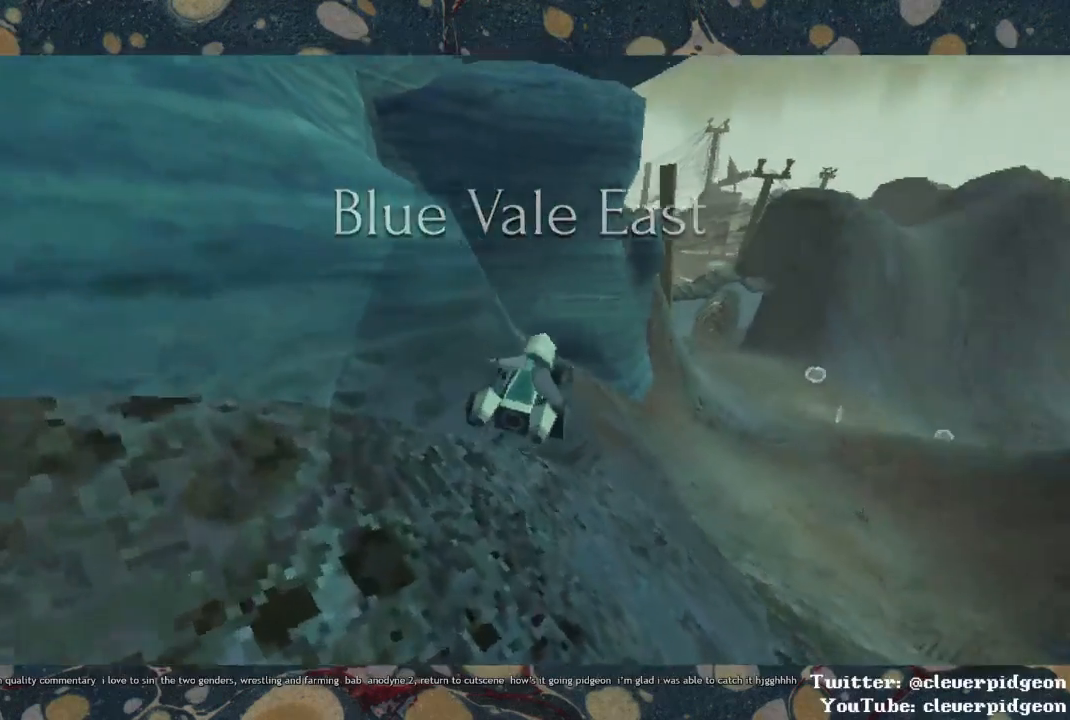
{"buttons": [], "left_stick": "up", "right_stick": "center", "events": [[233, "START", "down"], [317, "START", "up"], [383, "START", "down"], [417, "START", "up"]]}